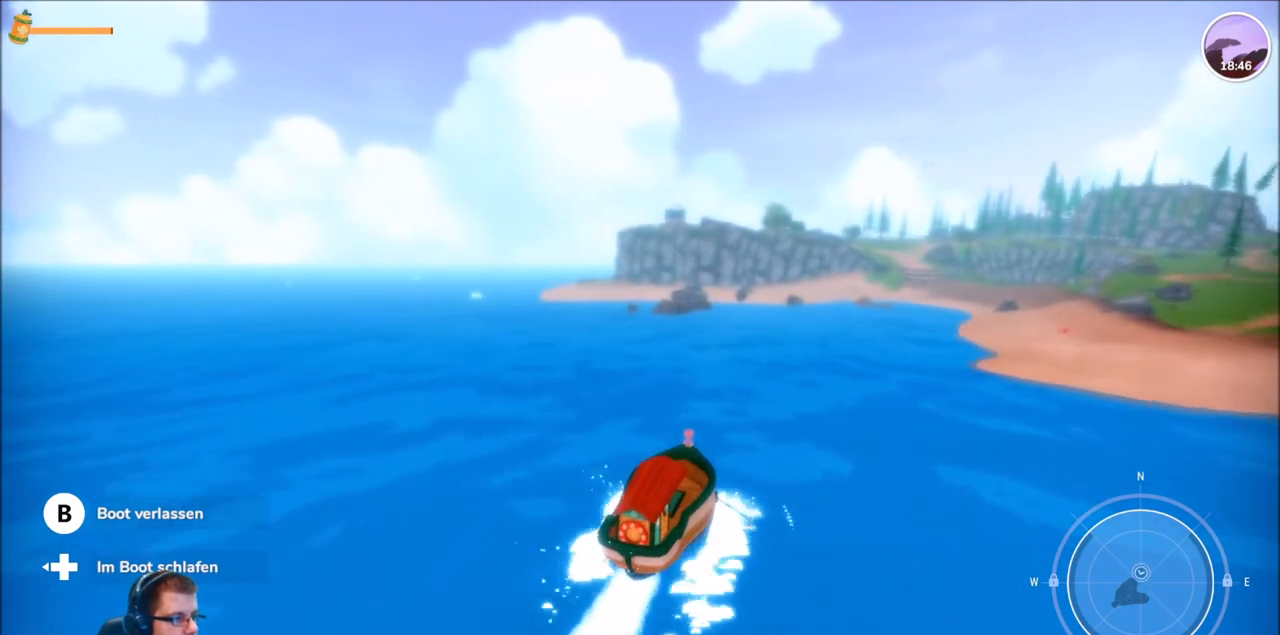
Gameplay with a controller (Xbox layout); each line is a JSON object with the inputs held at the frame after it. "events" lists button and stick changes between this image and that frame as [ms after this image, input, new state], when the widget could be followed in between. Not read: L3 R3.
{"buttons": ["R2"], "left_stick": "center", "right_stick": "center", "events": []}
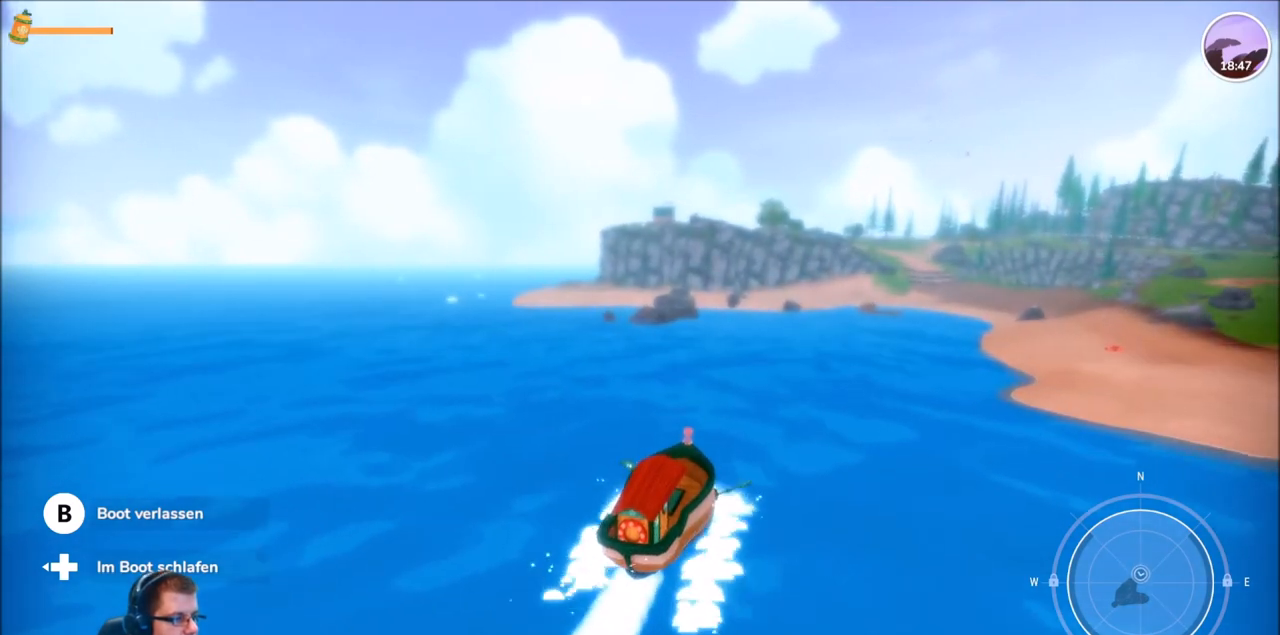
{"buttons": ["R2"], "left_stick": "center", "right_stick": "center", "events": [[67, "right_stick", "down-right"], [334, "right_stick", "center"]]}
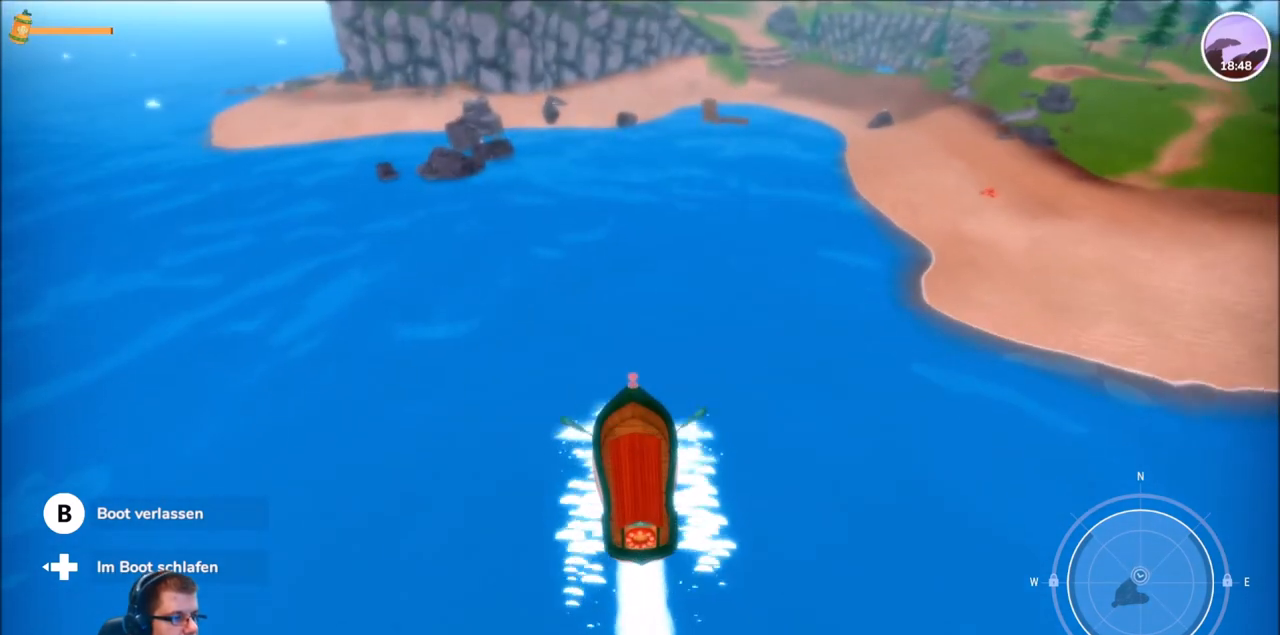
{"buttons": ["R2"], "left_stick": "center", "right_stick": "center", "events": [[267, "left_stick", "right"], [433, "left_stick", "center"]]}
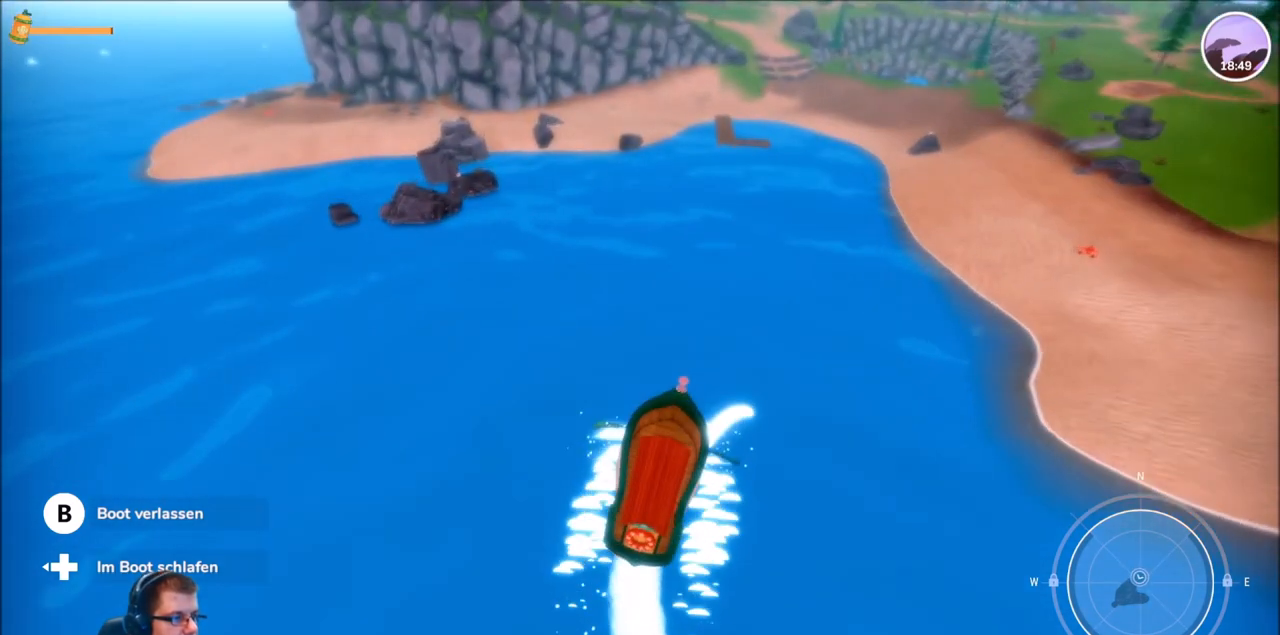
{"buttons": ["R2"], "left_stick": "right", "right_stick": "center", "events": [[501, "left_stick", "right"]]}
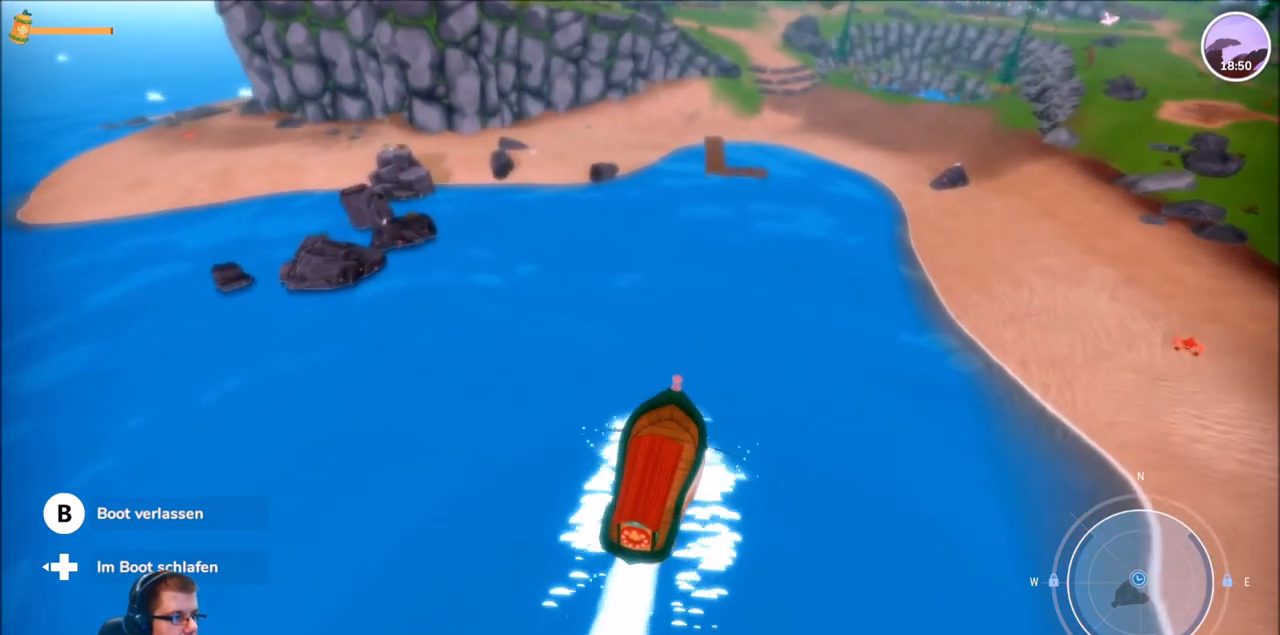
{"buttons": ["R2"], "left_stick": "center", "right_stick": "center", "events": [[133, "left_stick", "center"]]}
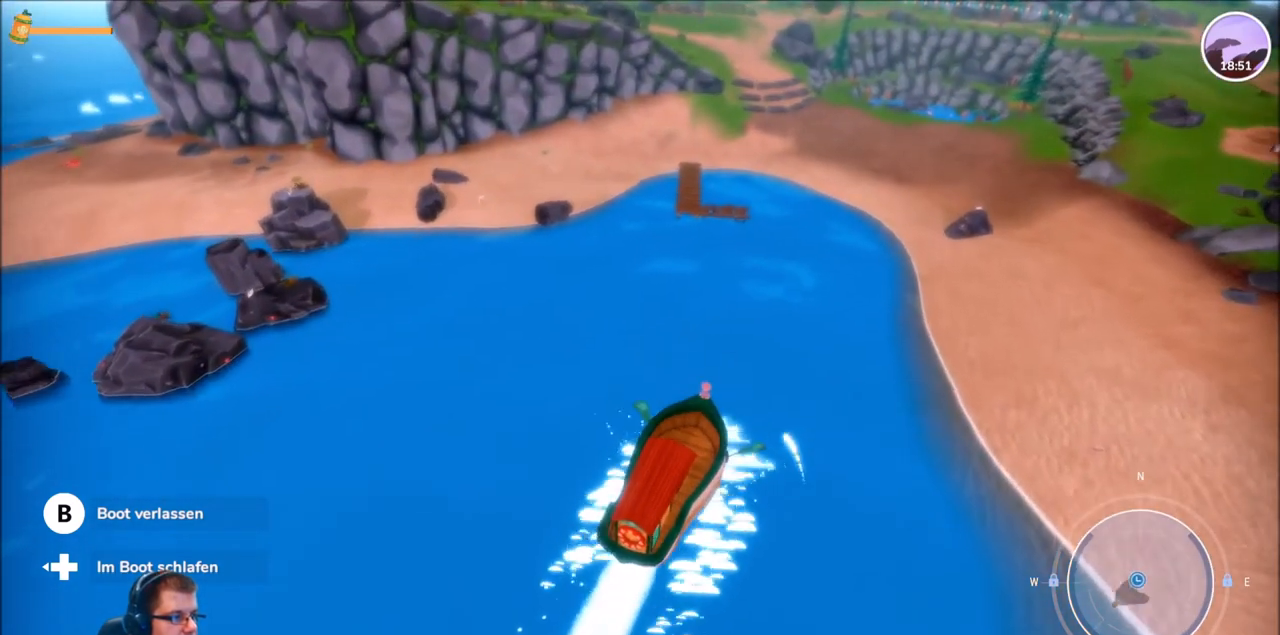
{"buttons": ["R2"], "left_stick": "center", "right_stick": "center", "events": [[134, "left_stick", "right"], [267, "left_stick", "center"]]}
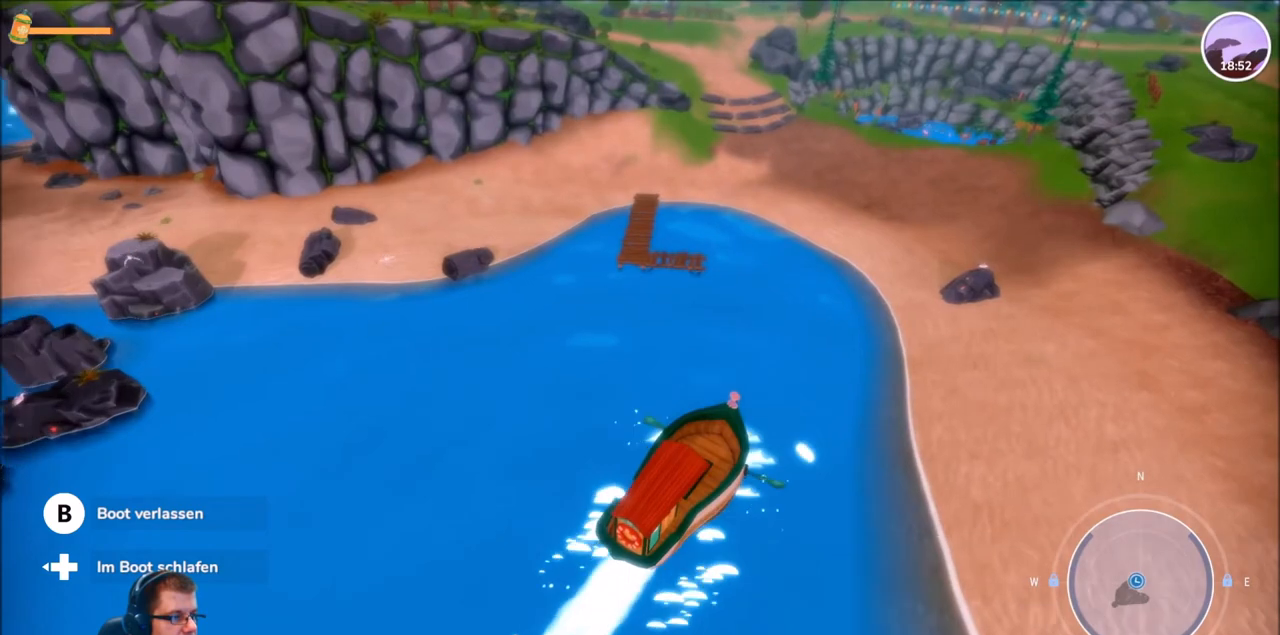
{"buttons": ["R2"], "left_stick": "left", "right_stick": "center", "events": [[467, "left_stick", "left"]]}
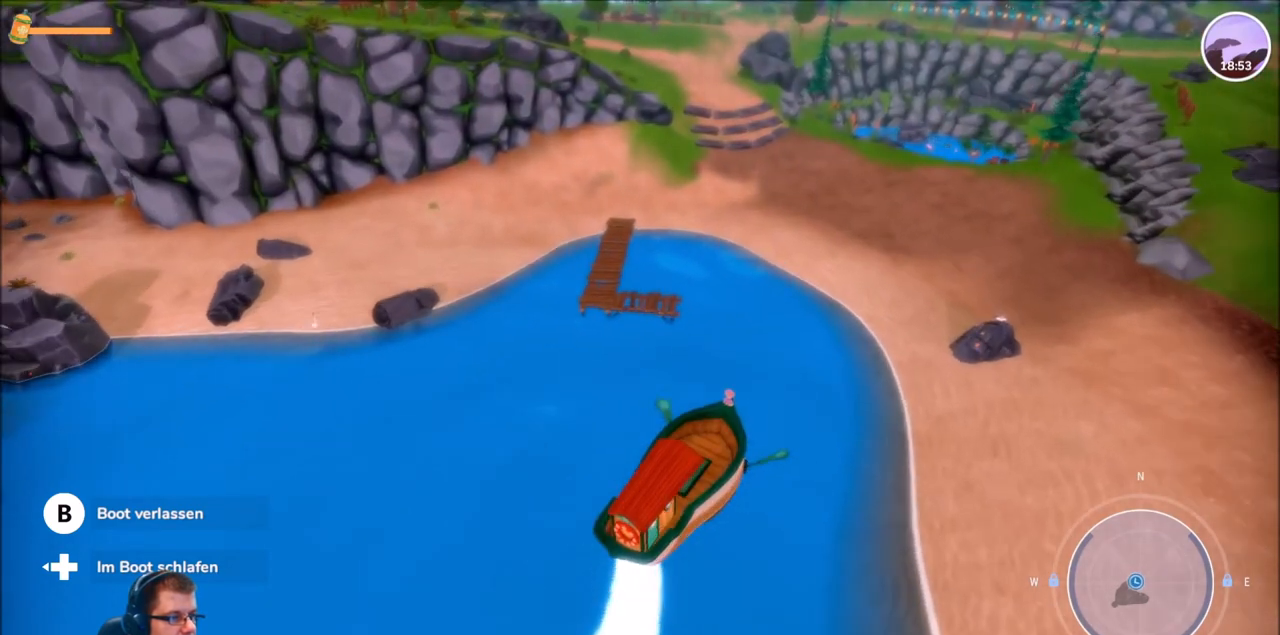
{"buttons": [], "left_stick": "left", "right_stick": "center", "events": [[134, "left_stick", "center"], [301, "left_stick", "left"], [467, "R2", "up"]]}
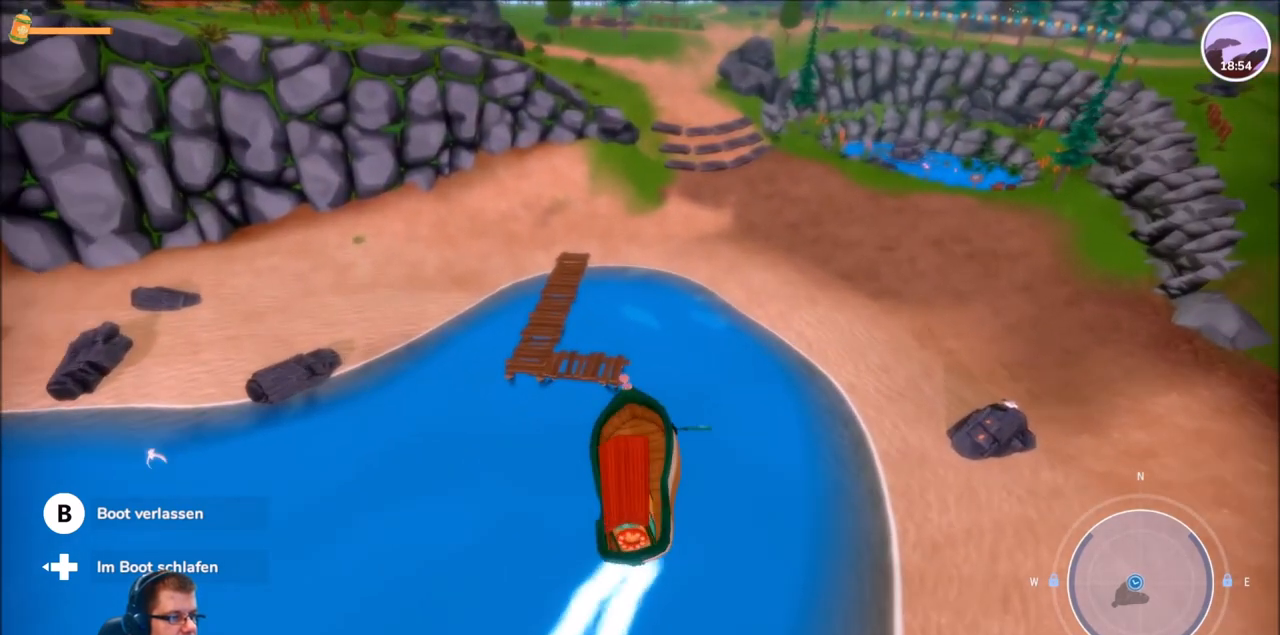
{"buttons": [], "left_stick": "left", "right_stick": "center", "events": []}
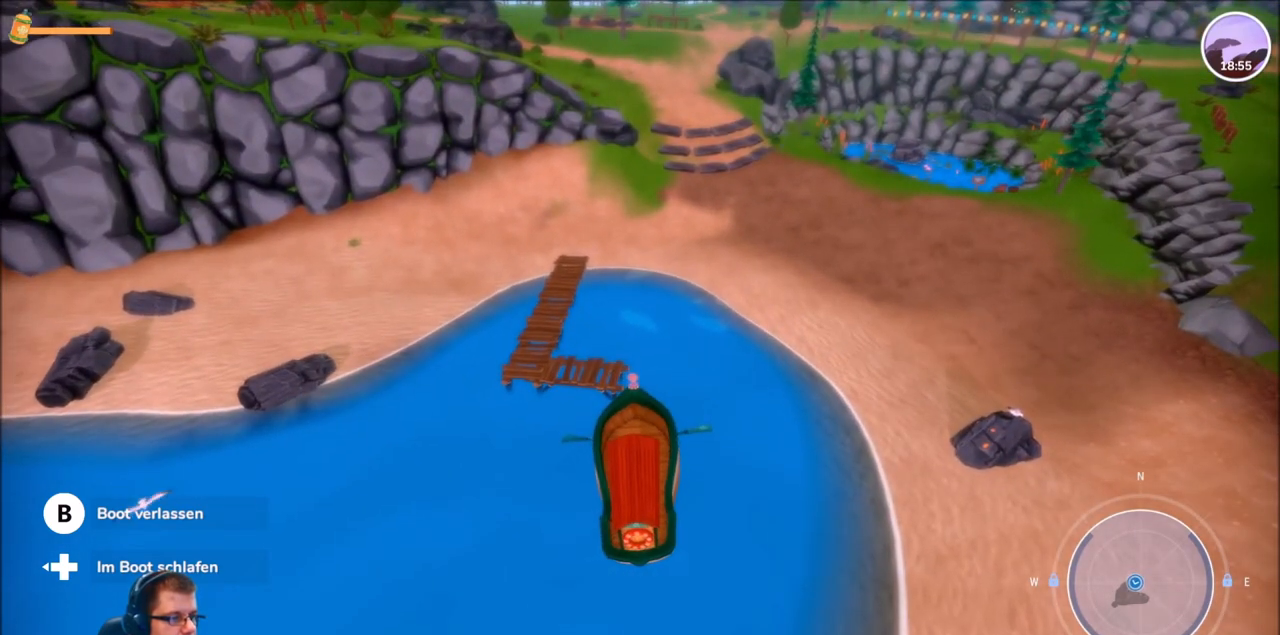
{"buttons": [], "left_stick": "center", "right_stick": "center", "events": [[134, "left_stick", "down"], [467, "left_stick", "center"]]}
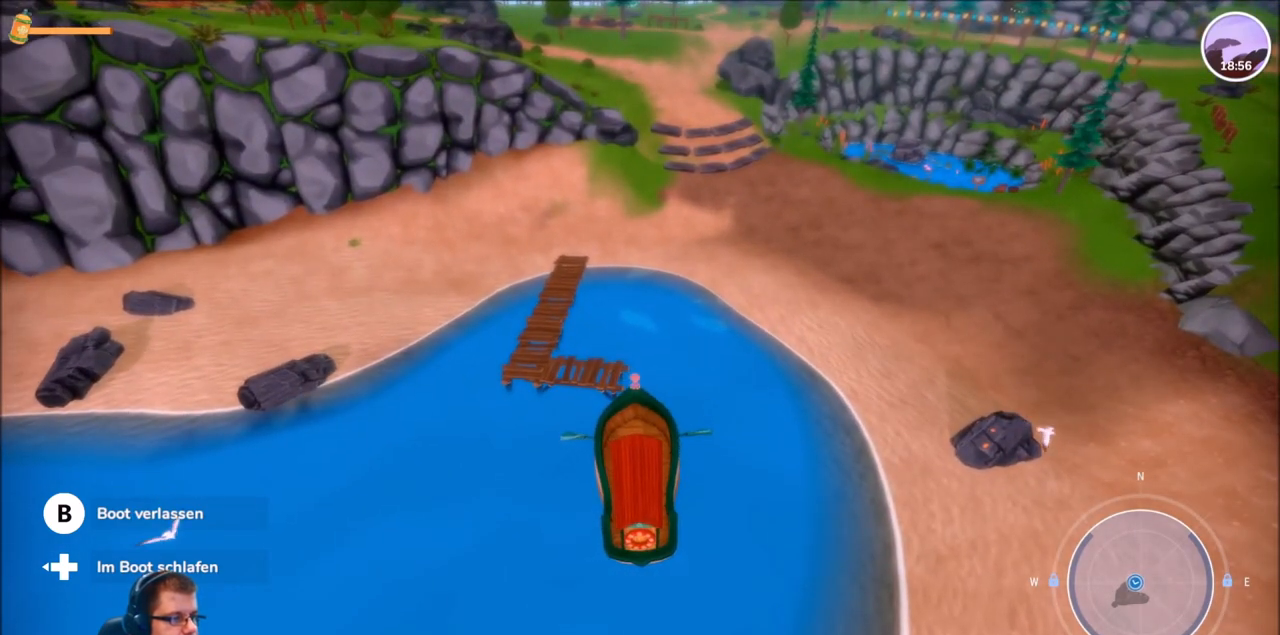
{"buttons": [], "left_stick": "left", "right_stick": "center", "events": [[133, "L2", "down"], [300, "L2", "up"], [300, "left_stick", "left"]]}
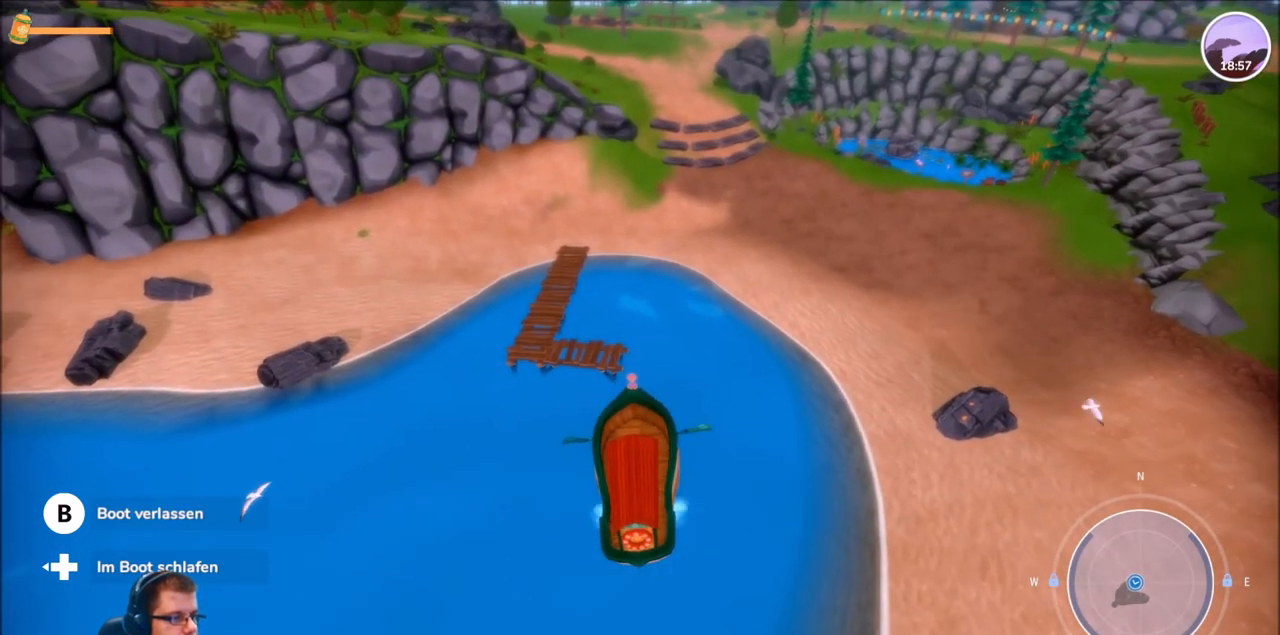
{"buttons": ["R2"], "left_stick": "left", "right_stick": "center", "events": [[67, "left_stick", "center"], [167, "R2", "down"], [167, "left_stick", "left"]]}
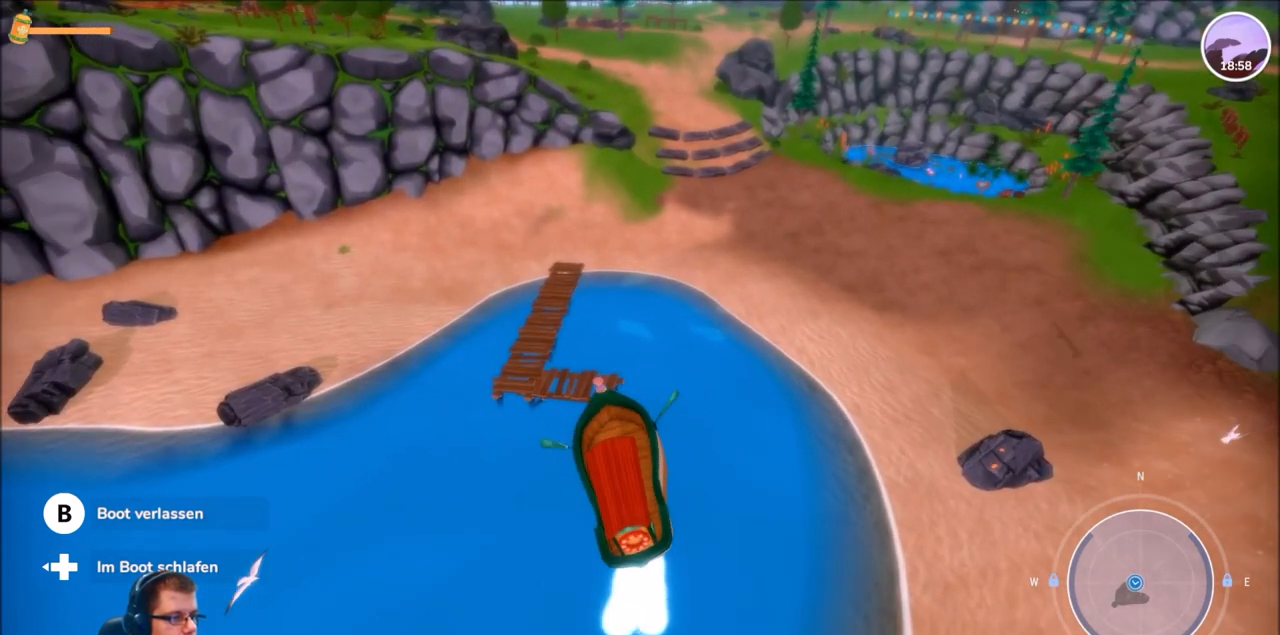
{"buttons": [], "left_stick": "left", "right_stick": "center", "events": [[200, "R2", "up"]]}
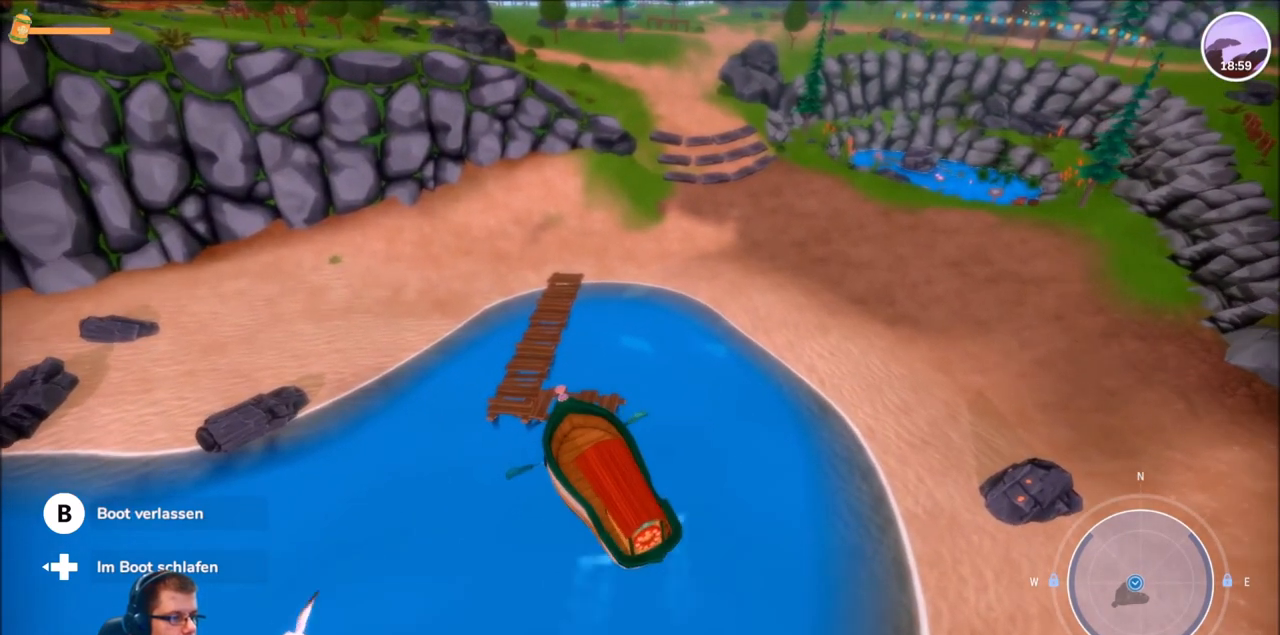
{"buttons": [], "left_stick": "left", "right_stick": "center", "events": [[167, "R2", "down"], [334, "R2", "up"]]}
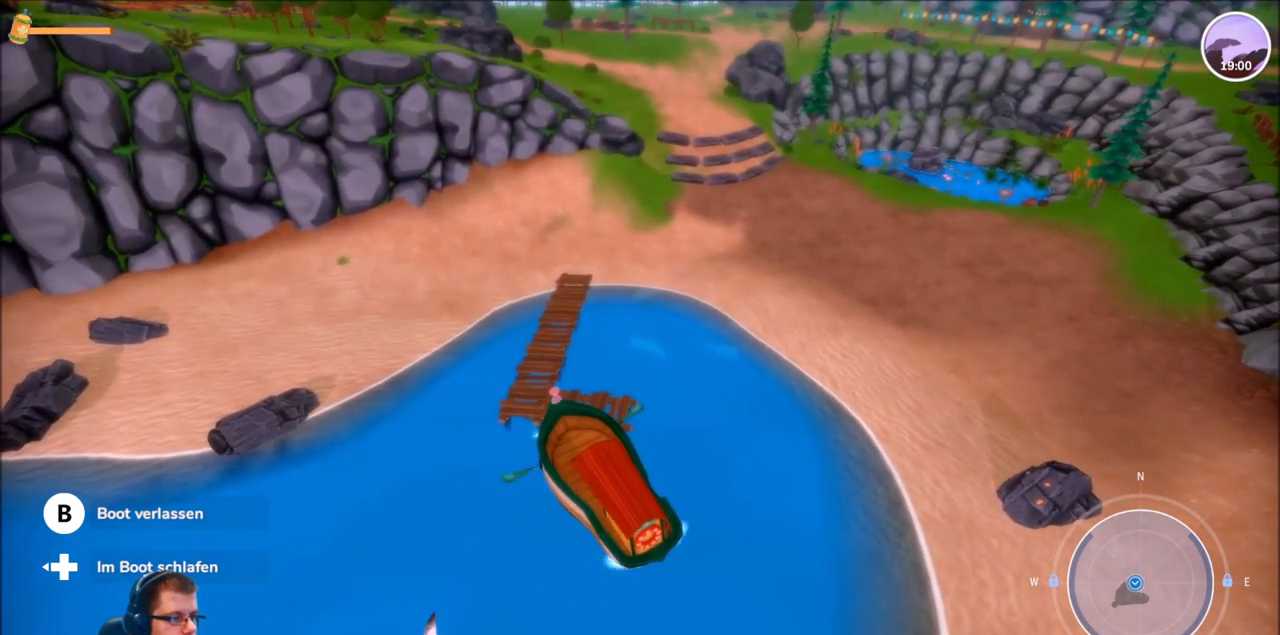
{"buttons": ["R2"], "left_stick": "down-left", "right_stick": "center", "events": [[66, "R2", "down"], [467, "left_stick", "down-left"]]}
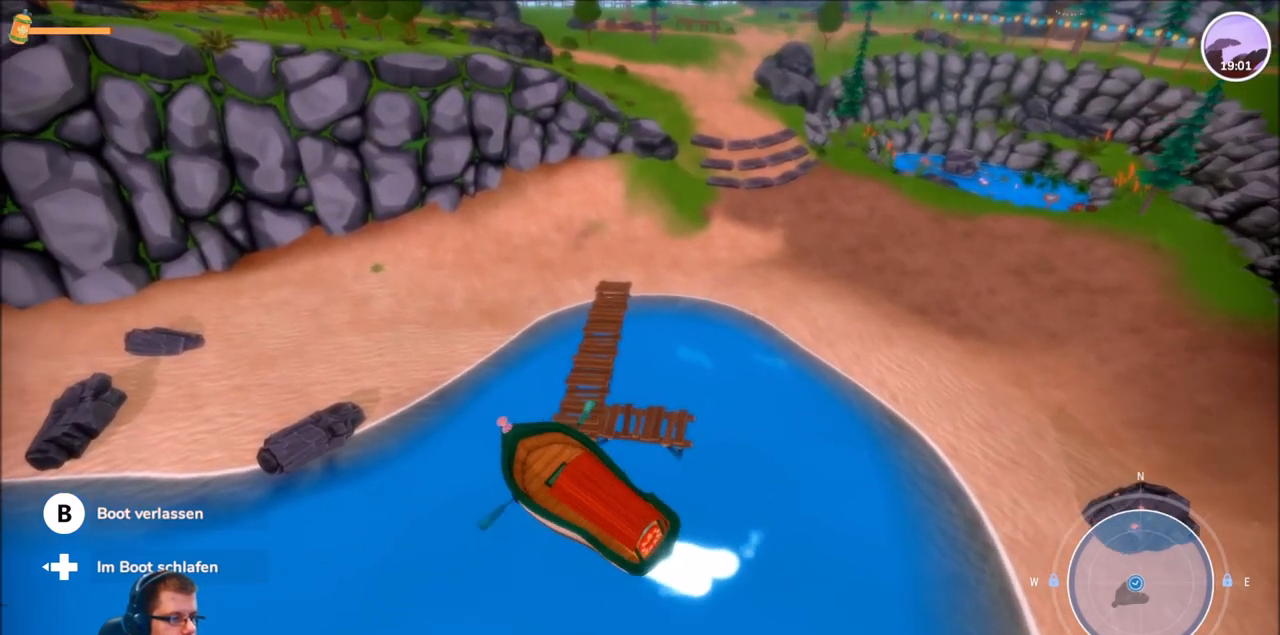
{"buttons": ["L2"], "left_stick": "right", "right_stick": "center", "events": [[34, "R2", "up"], [67, "left_stick", "down-right"], [167, "L2", "down"], [167, "left_stick", "right"]]}
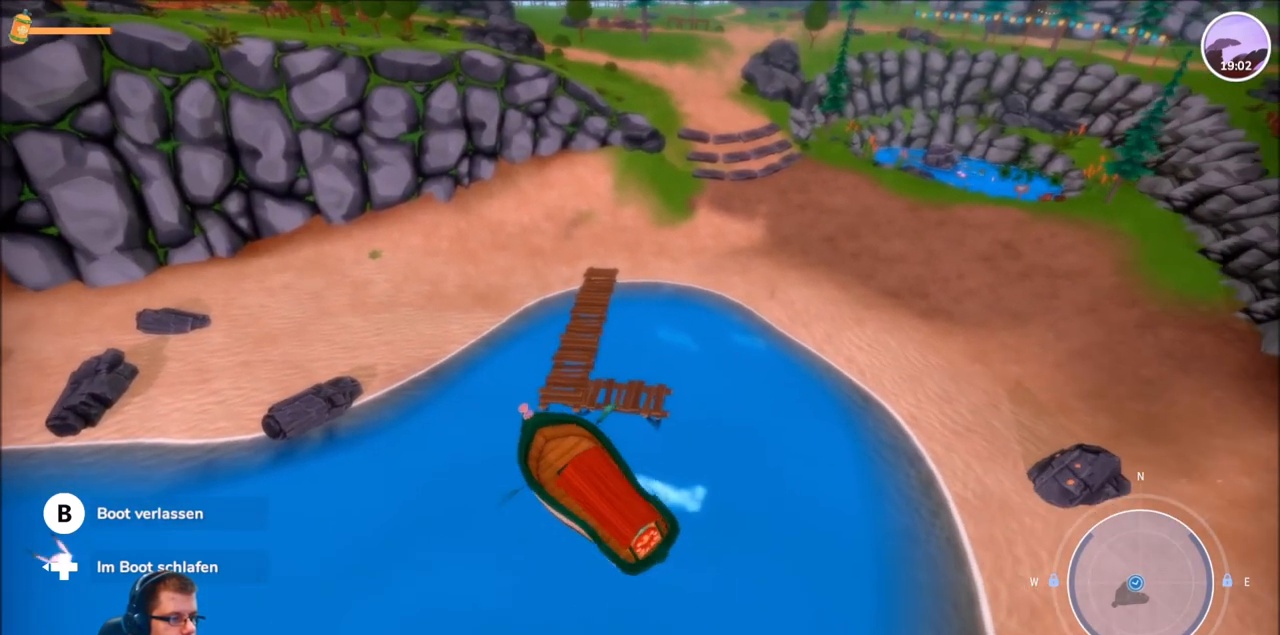
{"buttons": ["L2"], "left_stick": "left", "right_stick": "center", "events": [[66, "L2", "up"], [133, "left_stick", "center"], [400, "L2", "down"], [434, "left_stick", "left"]]}
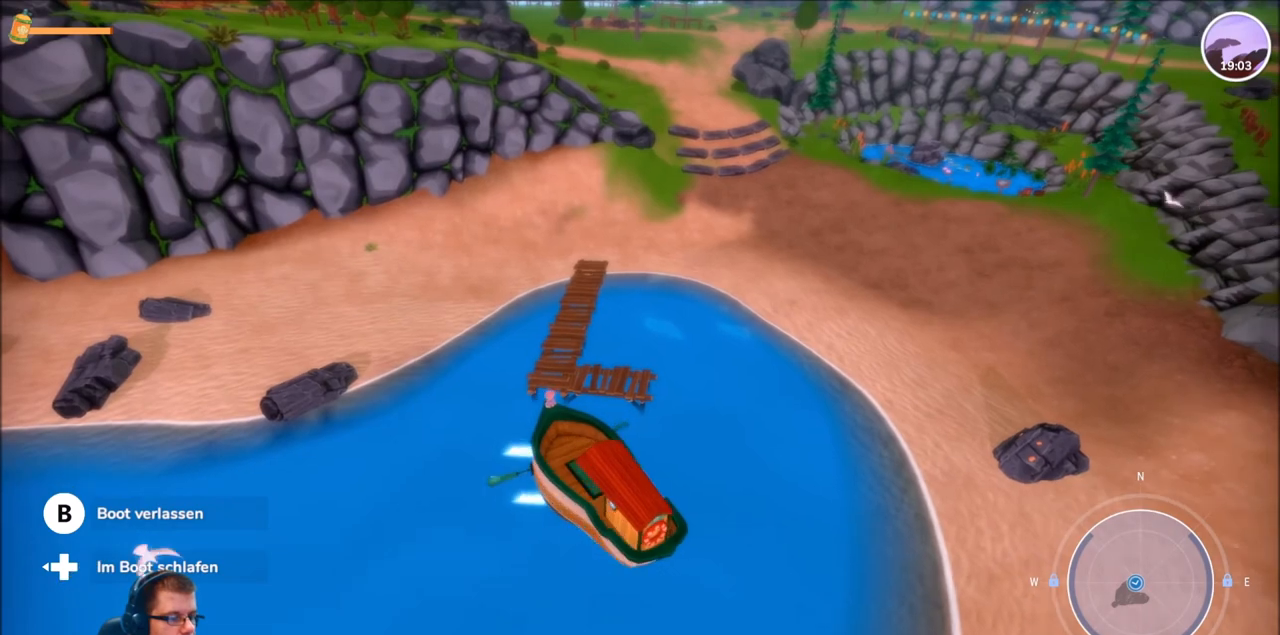
{"buttons": [], "left_stick": "center", "right_stick": "center", "events": [[467, "L2", "up"], [501, "left_stick", "center"]]}
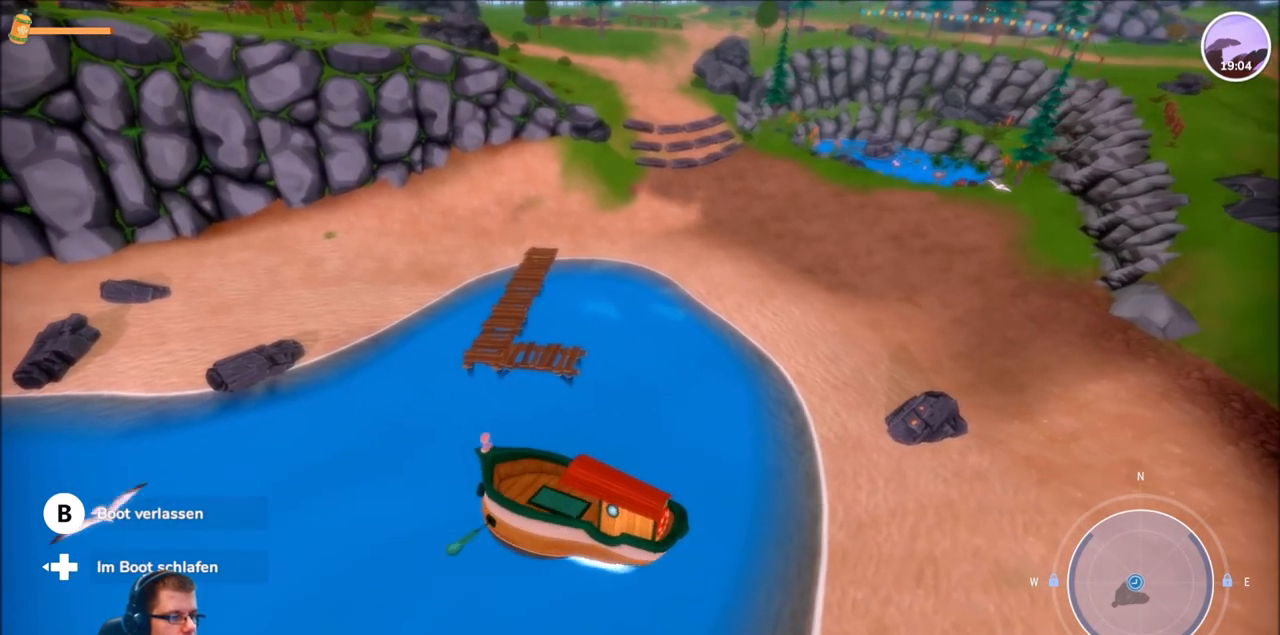
{"buttons": ["R2"], "left_stick": "center", "right_stick": "center", "events": [[33, "L2", "down"], [66, "R2", "down"], [167, "L2", "up"]]}
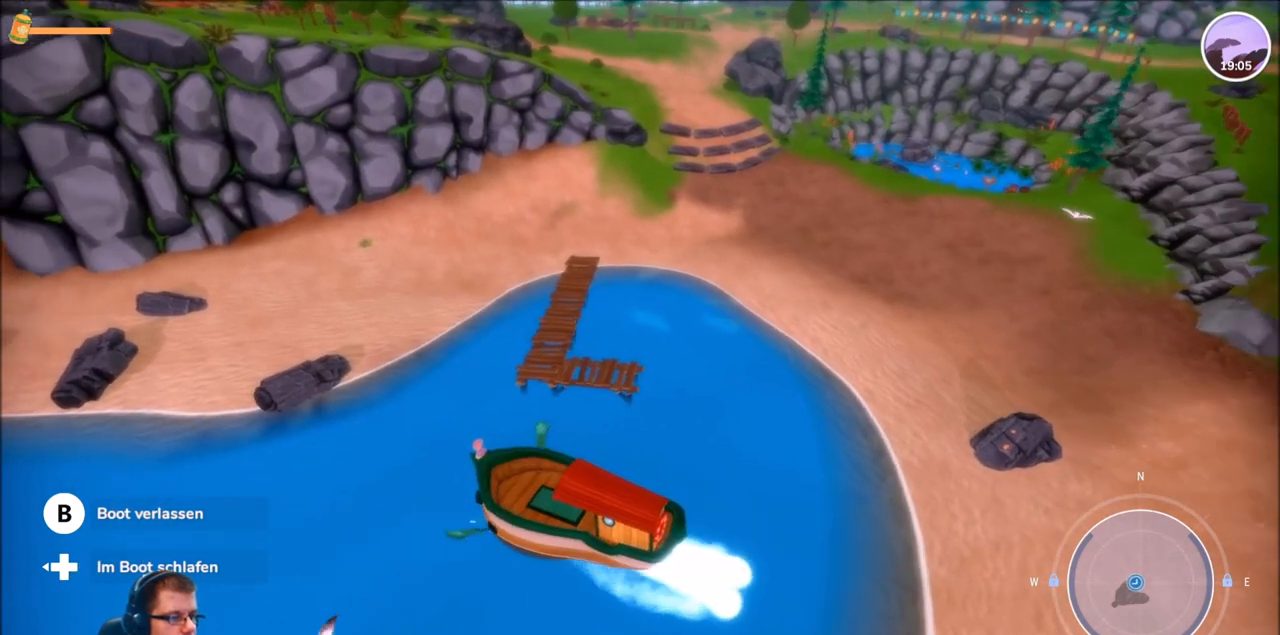
{"buttons": ["R2"], "left_stick": "down", "right_stick": "center", "events": [[401, "left_stick", "down-left"], [501, "left_stick", "down"]]}
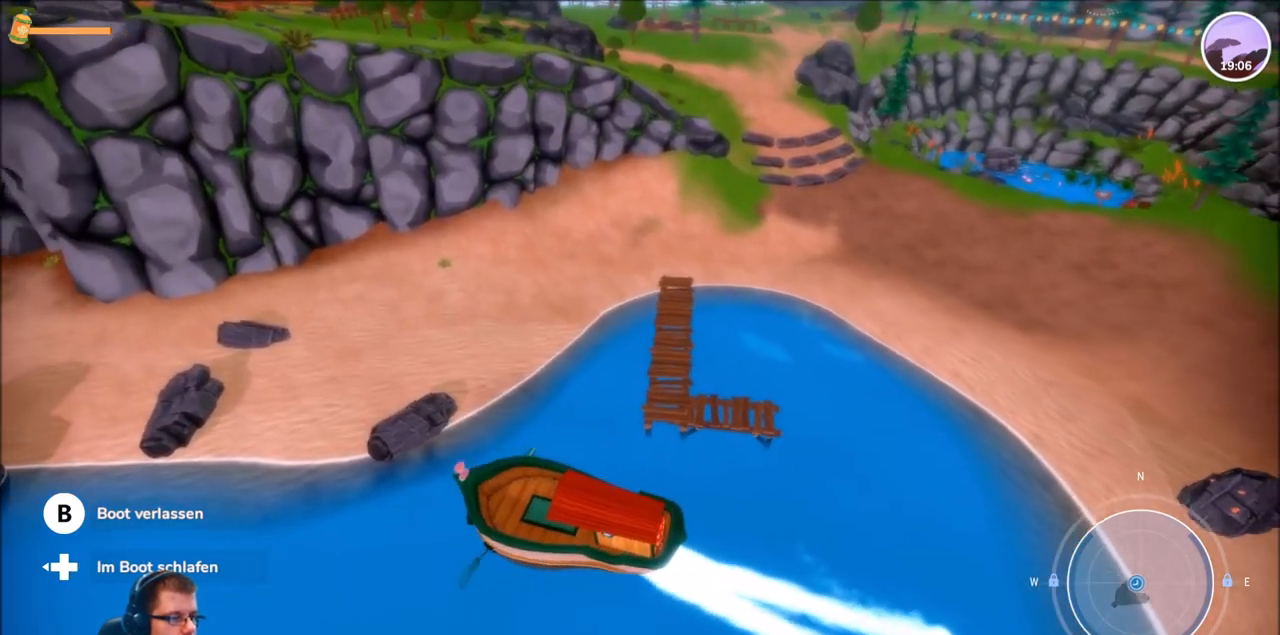
{"buttons": [], "left_stick": "right", "right_stick": "center", "events": [[333, "left_stick", "down-right"], [434, "left_stick", "right"], [467, "R2", "up"]]}
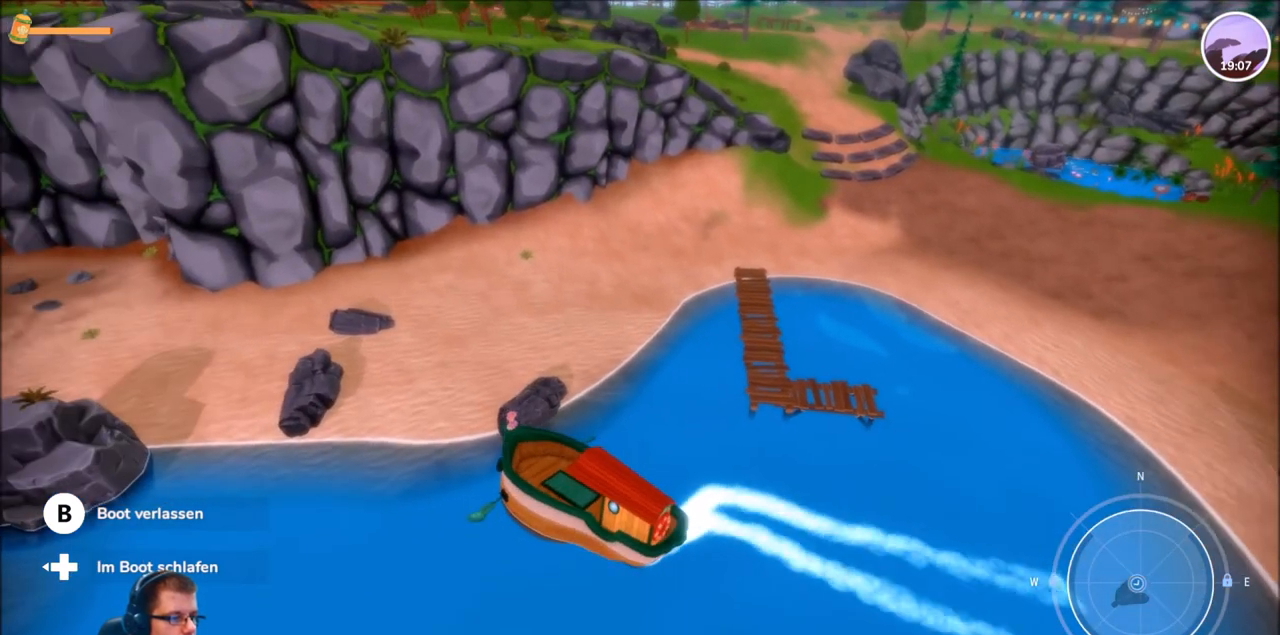
{"buttons": ["L2"], "left_stick": "right", "right_stick": "center", "events": [[67, "L2", "down"]]}
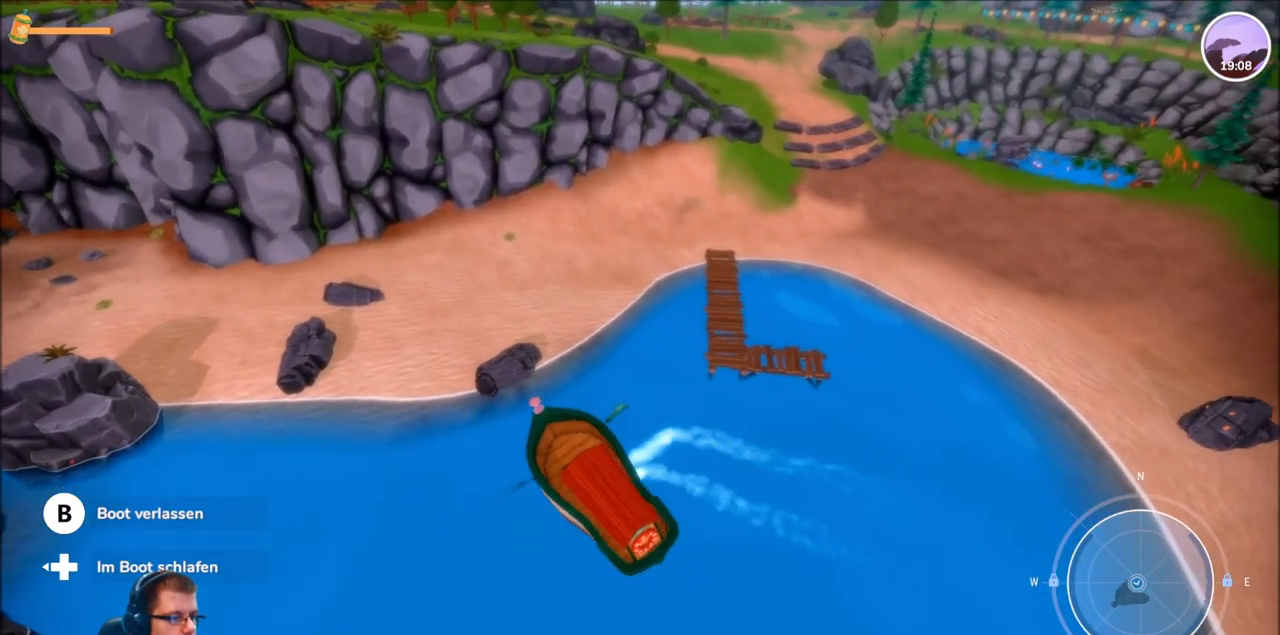
{"buttons": ["L2"], "left_stick": "right", "right_stick": "center", "events": []}
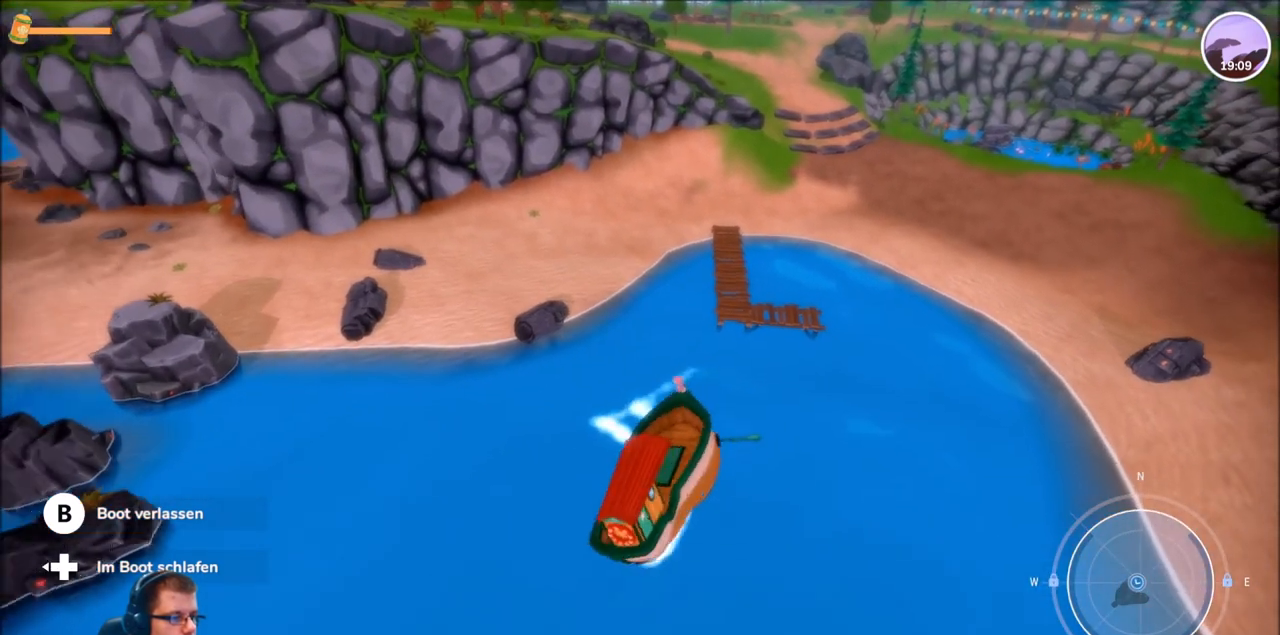
{"buttons": ["R2"], "left_stick": "center", "right_stick": "center", "events": [[34, "left_stick", "center"], [100, "R2", "down"], [367, "L2", "up"]]}
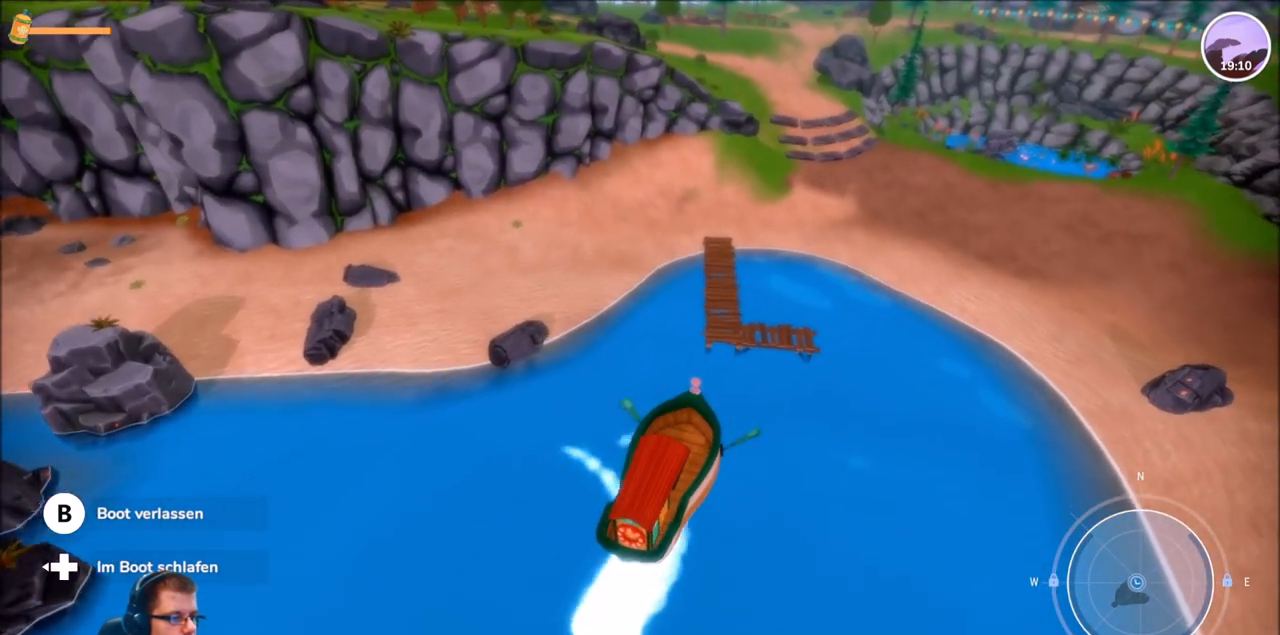
{"buttons": ["R2"], "left_stick": "down-right", "right_stick": "center", "events": [[233, "left_stick", "right"], [300, "left_stick", "down-right"]]}
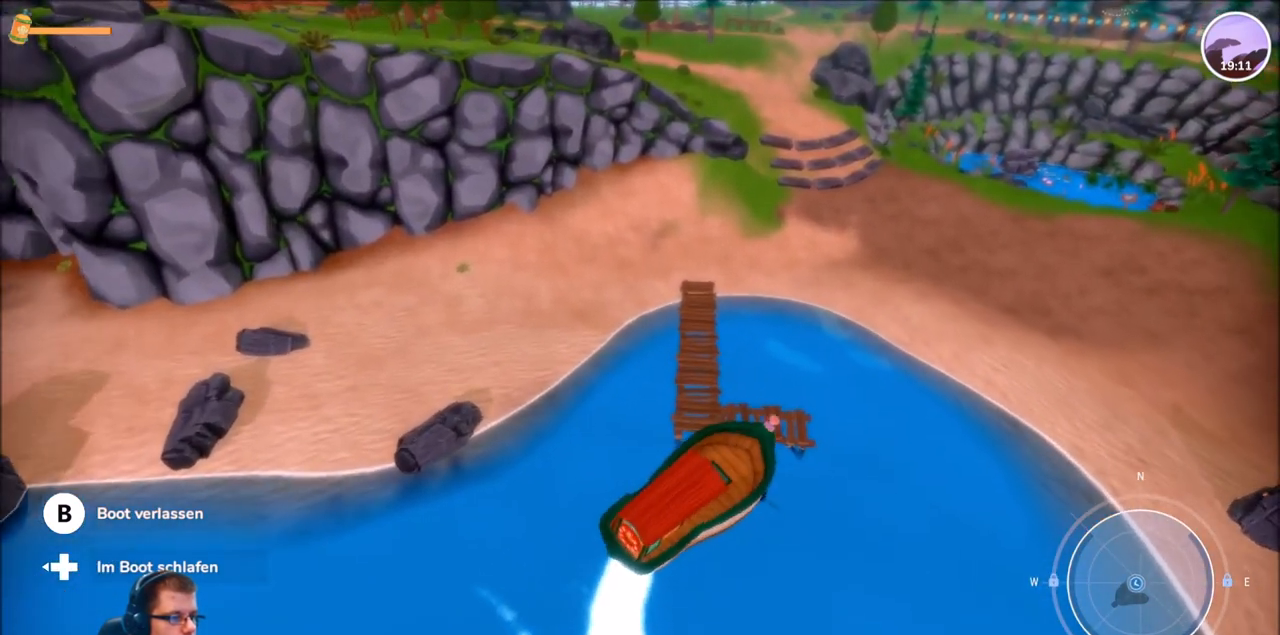
{"buttons": [], "left_stick": "center", "right_stick": "center", "events": [[367, "R2", "up"], [401, "left_stick", "center"]]}
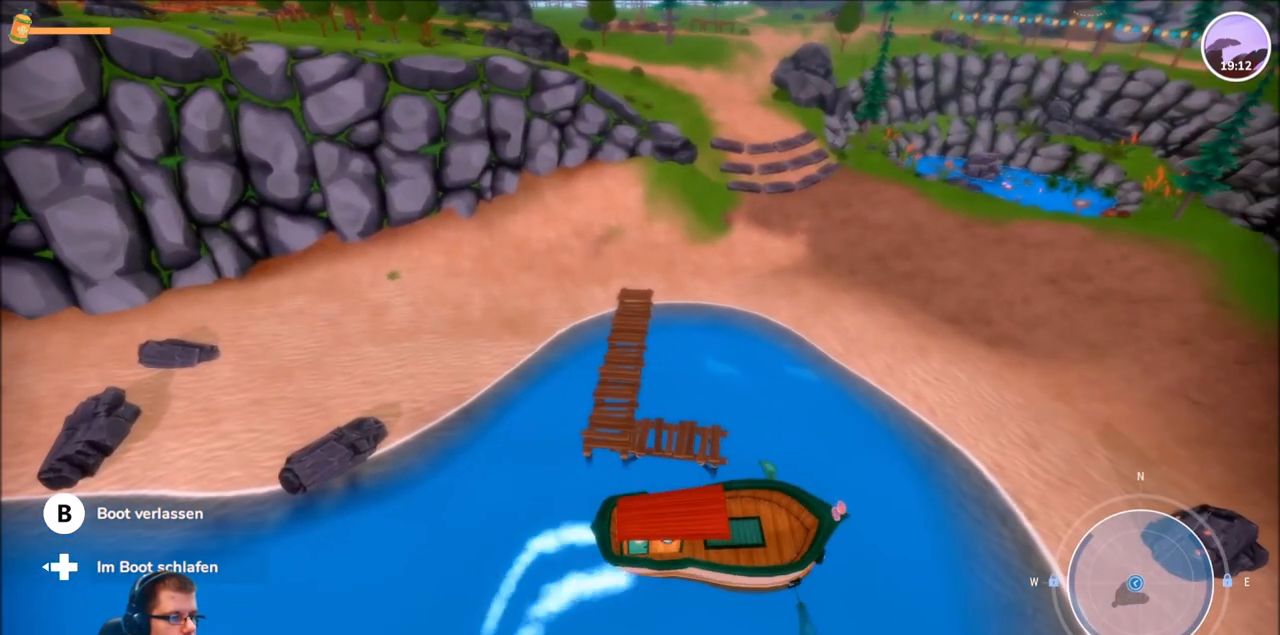
{"buttons": ["R2"], "left_stick": "center", "right_stick": "center", "events": [[367, "left_stick", "down-right"], [500, "R2", "down"], [500, "left_stick", "center"]]}
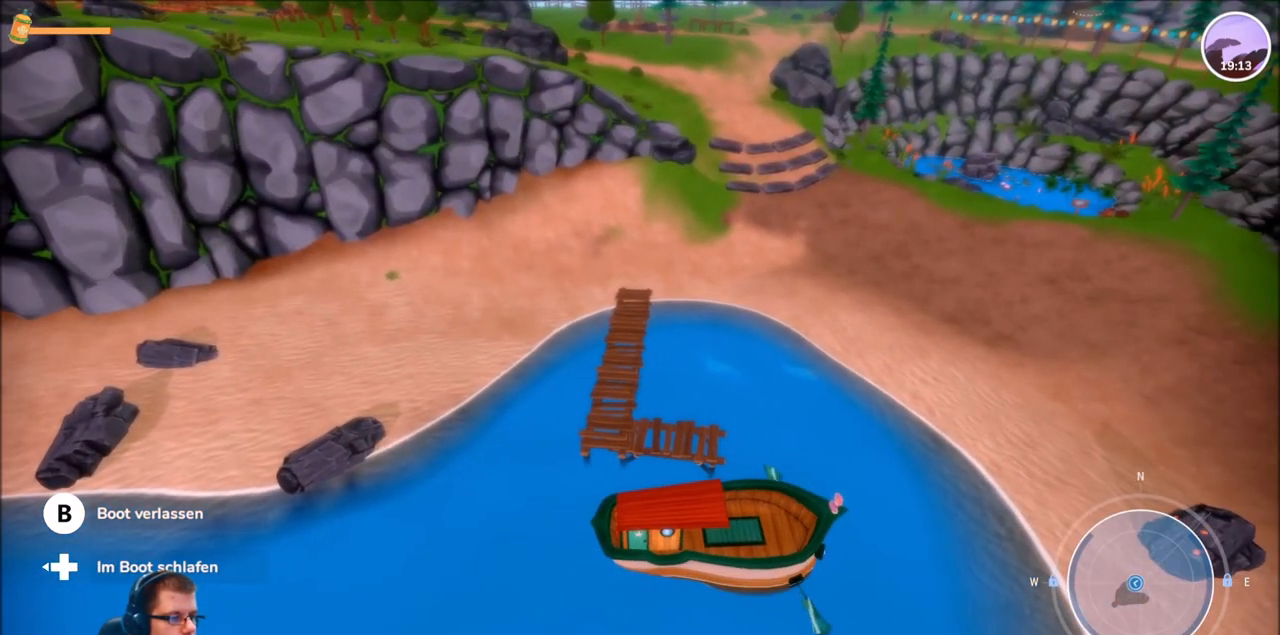
{"buttons": [], "left_stick": "center", "right_stick": "center", "events": [[200, "left_stick", "down-right"], [401, "R2", "up"], [401, "left_stick", "center"]]}
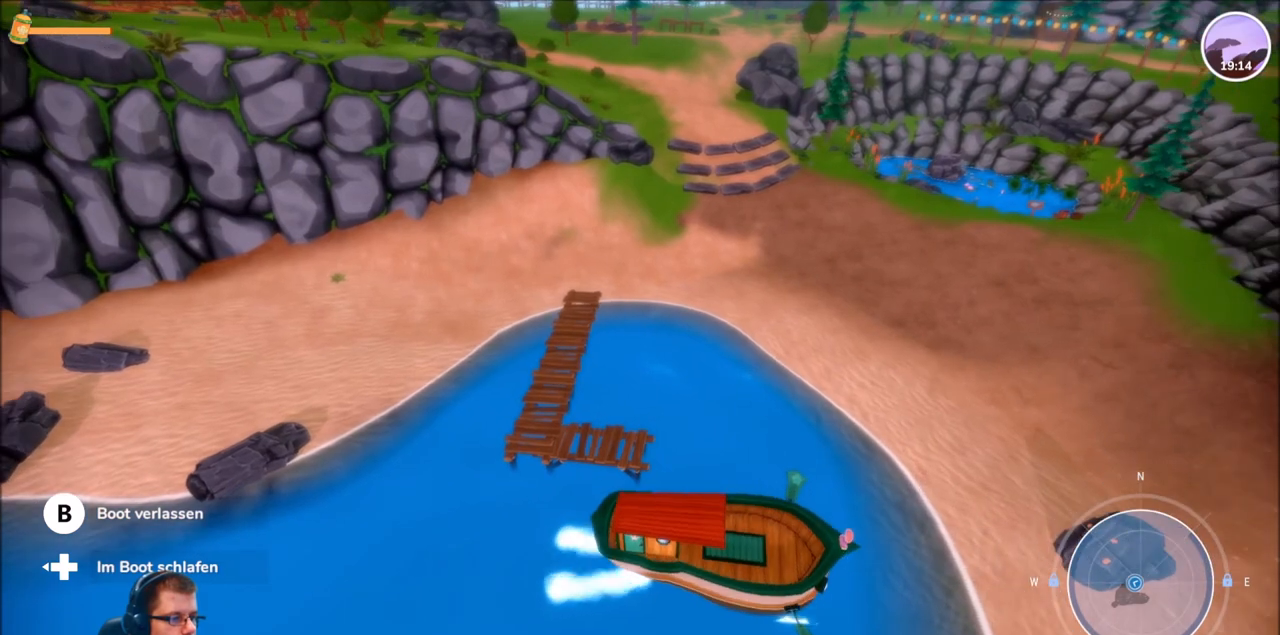
{"buttons": ["L2"], "left_stick": "center", "right_stick": "center", "events": [[167, "L2", "down"], [233, "left_stick", "left"], [434, "left_stick", "center"]]}
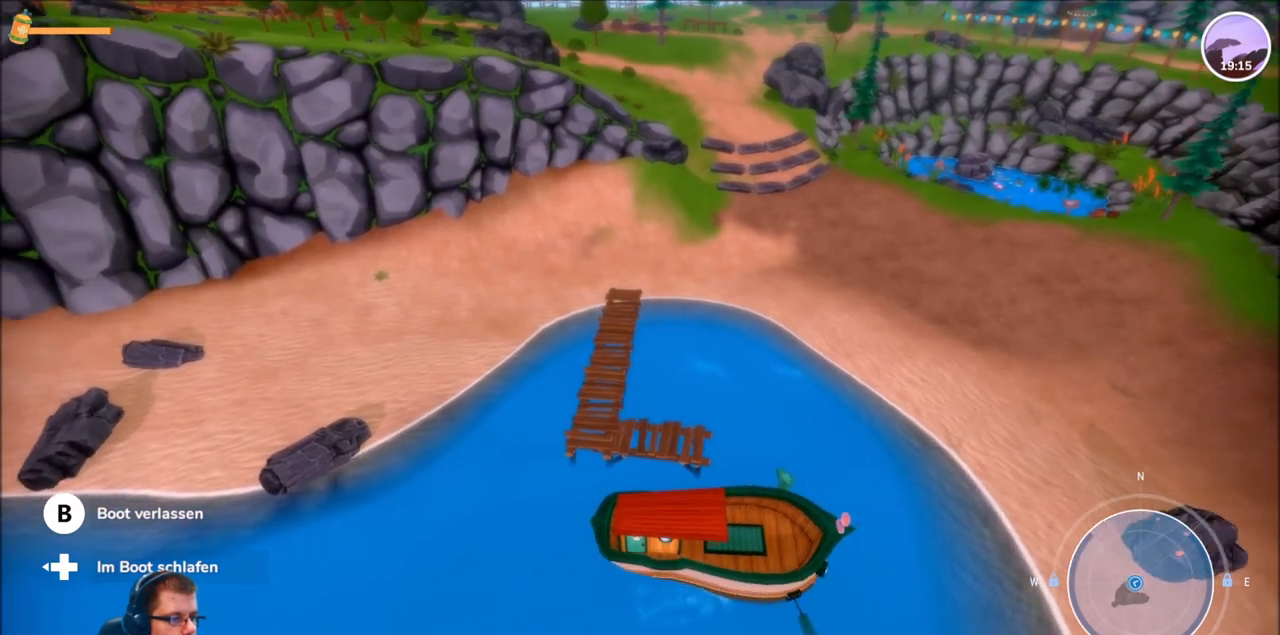
{"buttons": ["L2"], "left_stick": "center", "right_stick": "center", "events": [[167, "L2", "up"], [501, "L2", "down"]]}